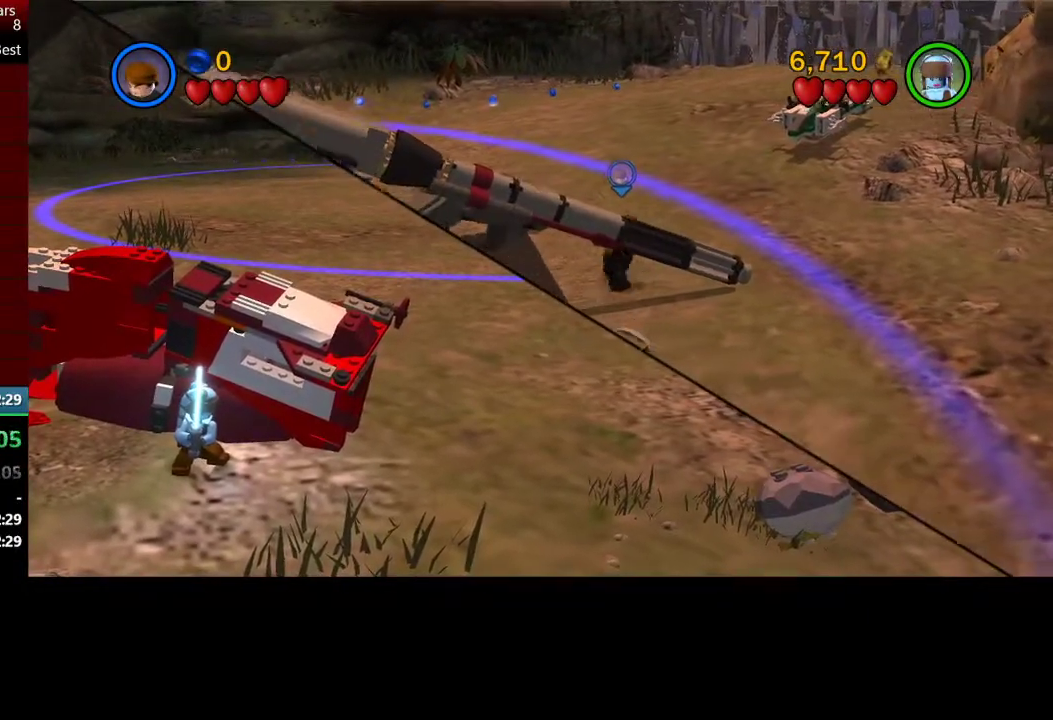
Gameplay with a controller (Xbox layout); each line is a JSON object with the inputs held at the frame after it. "events" lists button and stick changes between this image and that frame as [ms after this image, input, new state], when the widget could be followed in between. Not read: right_stick.
{"buttons": [], "left_stick": "down-left", "events": [[17, "Y", "down"], [183, "Y", "up"], [333, "Y", "down"], [467, "Y", "up"]]}
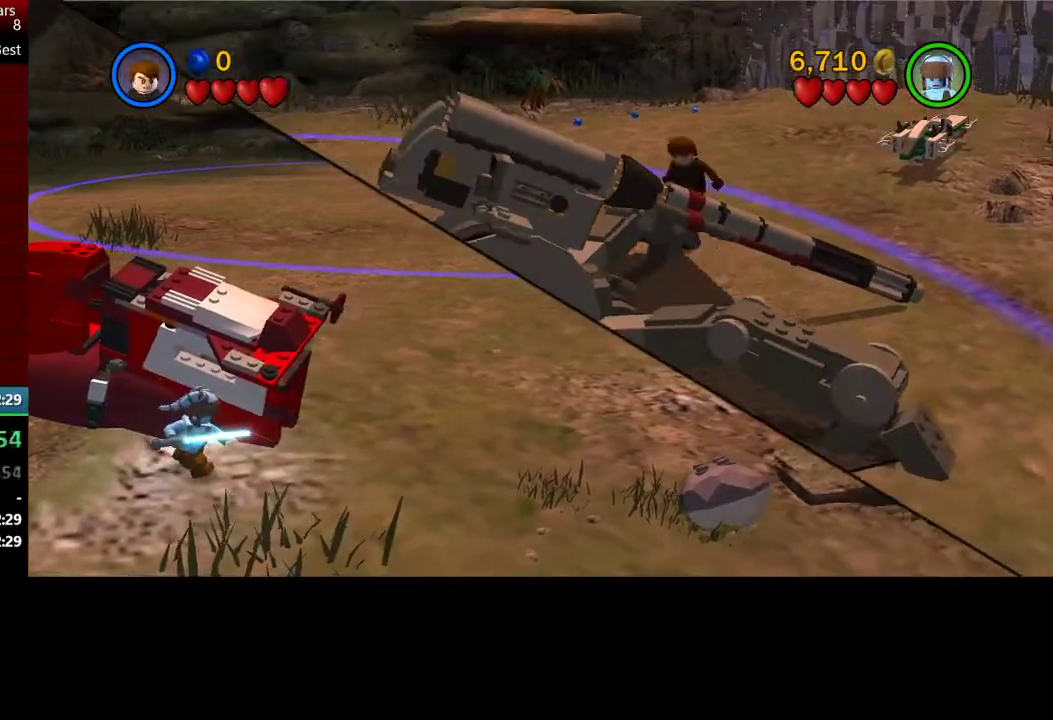
{"buttons": [], "left_stick": "left", "events": [[133, "Y", "down"], [150, "Y", "up"], [217, "left_stick", "left"]]}
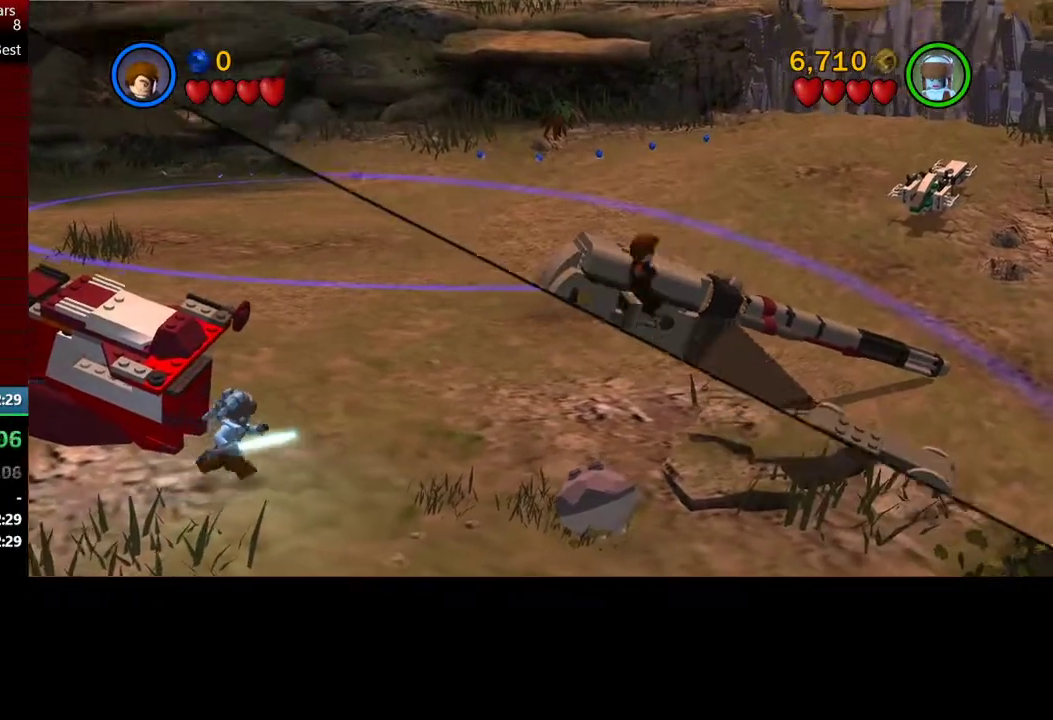
{"buttons": ["X"], "left_stick": "up-right", "events": [[150, "left_stick", "up-left"], [217, "X", "down"], [317, "left_stick", "up"], [483, "left_stick", "up-right"]]}
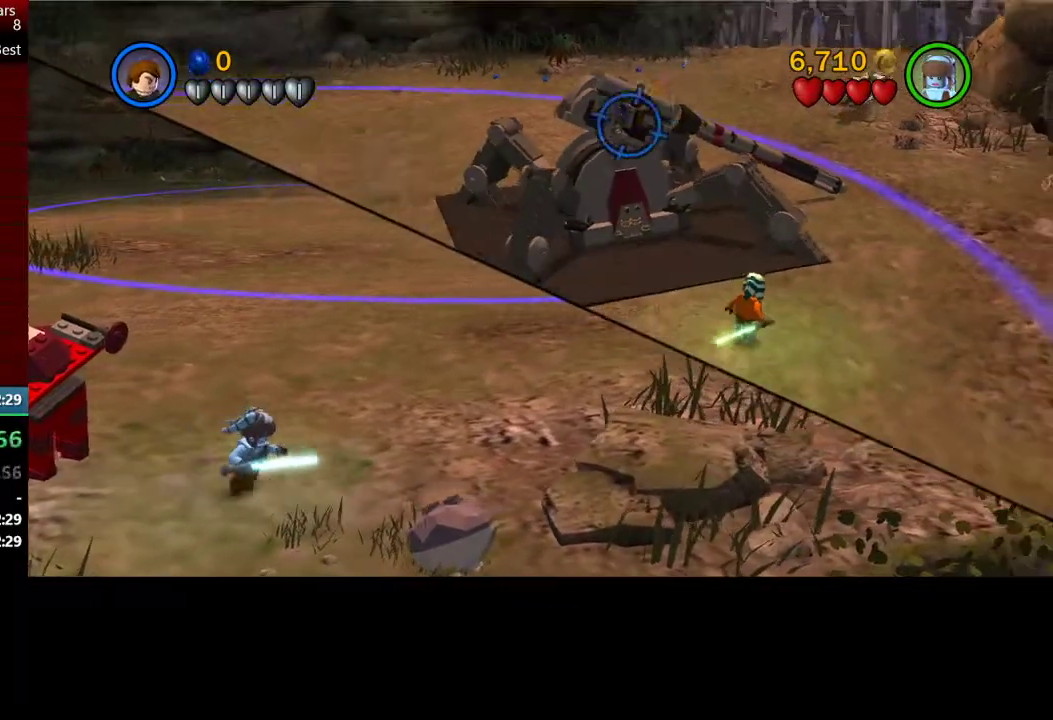
{"buttons": ["X"], "left_stick": "center", "events": [[283, "left_stick", "down-right"], [367, "left_stick", "down"], [500, "left_stick", "center"]]}
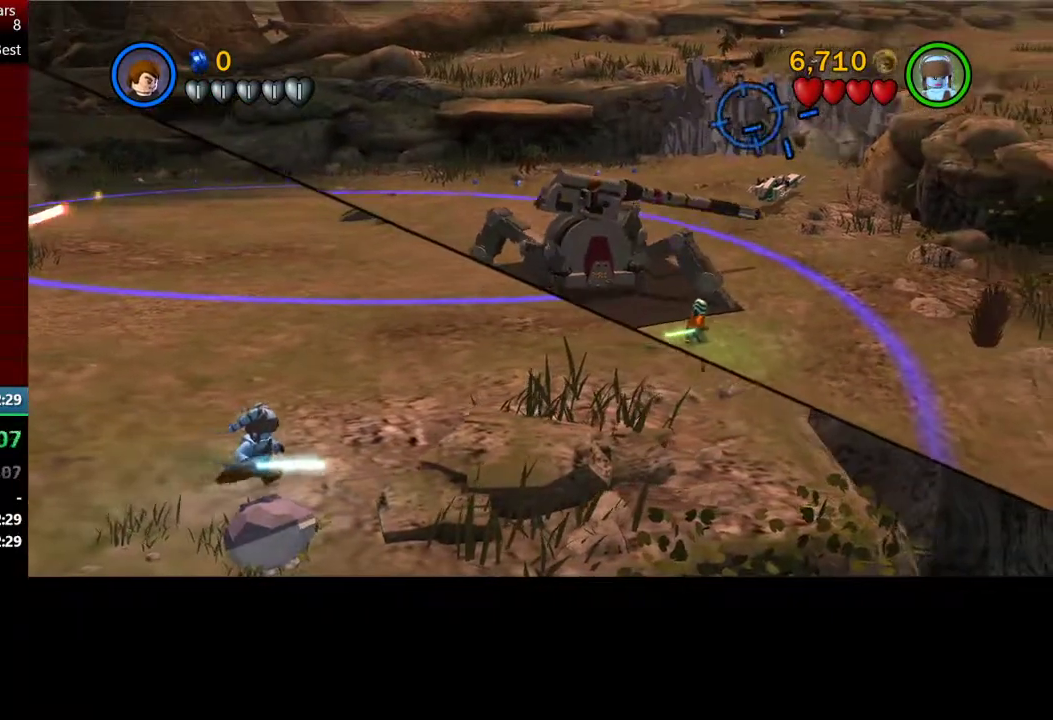
{"buttons": [], "left_stick": "center", "events": [[17, "X", "up"], [117, "left_stick", "down"], [217, "left_stick", "center"], [400, "X", "down"], [483, "X", "up"]]}
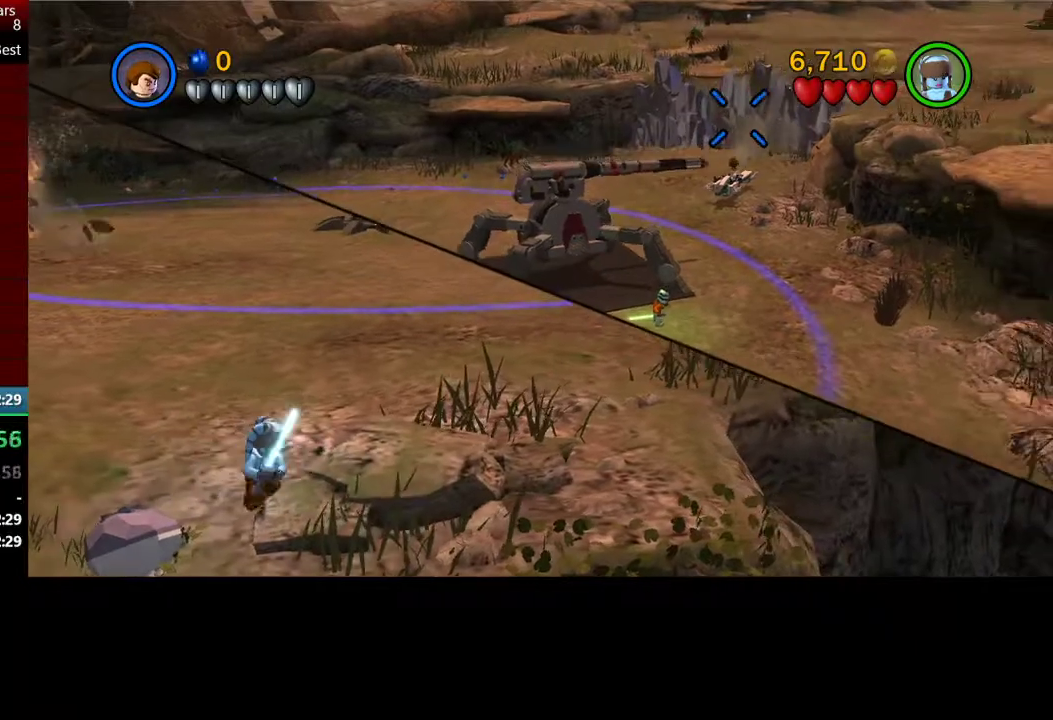
{"buttons": ["X"], "left_stick": "center", "events": [[433, "X", "down"]]}
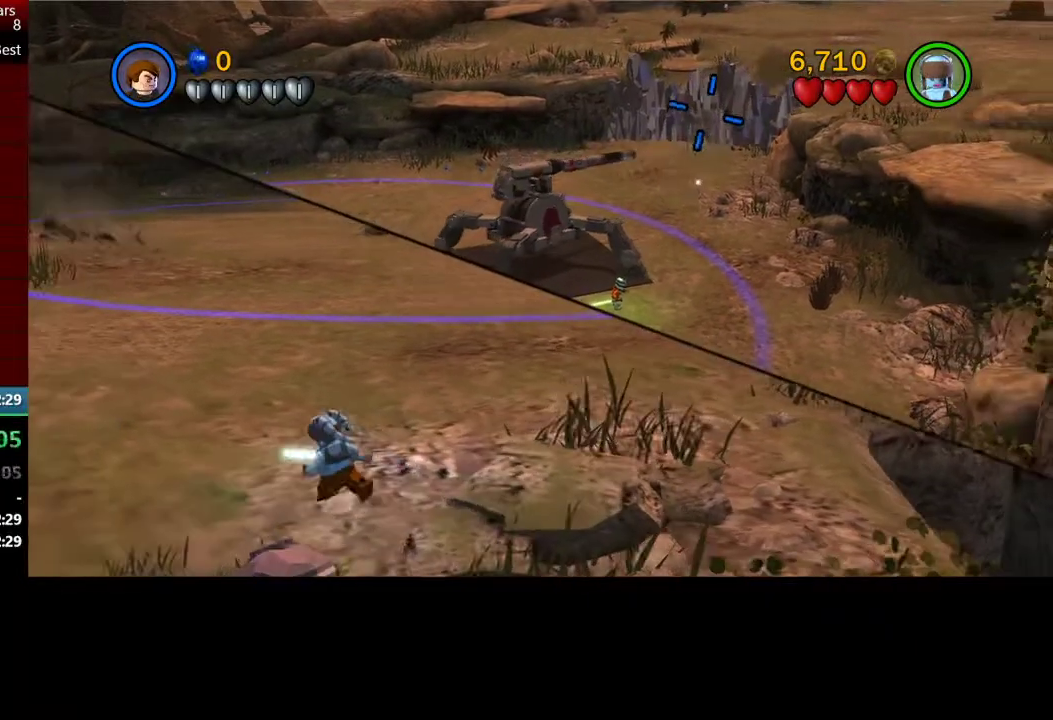
{"buttons": [], "left_stick": "center", "events": [[50, "X", "up"], [133, "X", "down"], [183, "X", "up"], [317, "X", "down"], [383, "X", "up"]]}
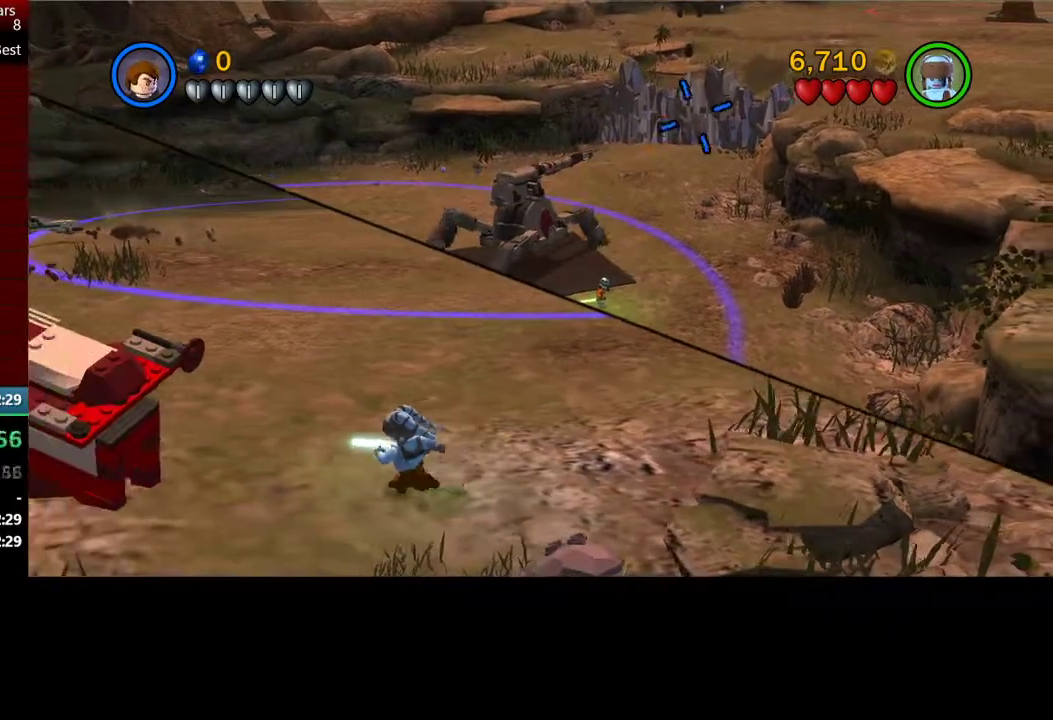
{"buttons": [], "left_stick": "center", "events": [[367, "X", "down"], [500, "X", "up"]]}
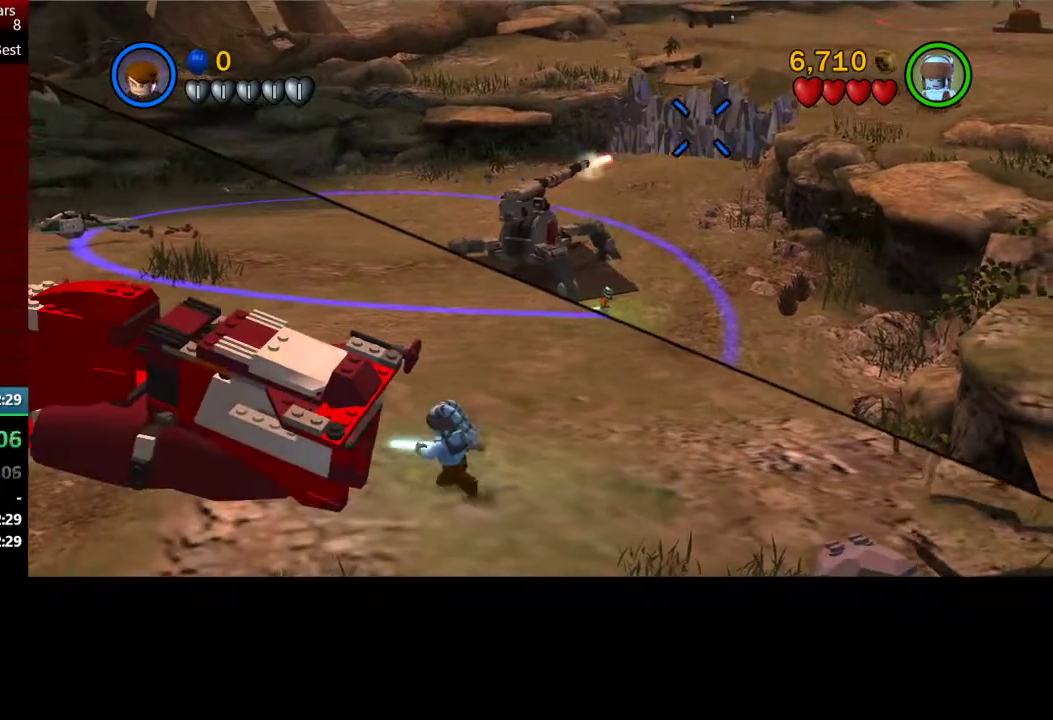
{"buttons": ["X"], "left_stick": "center", "events": [[500, "X", "down"]]}
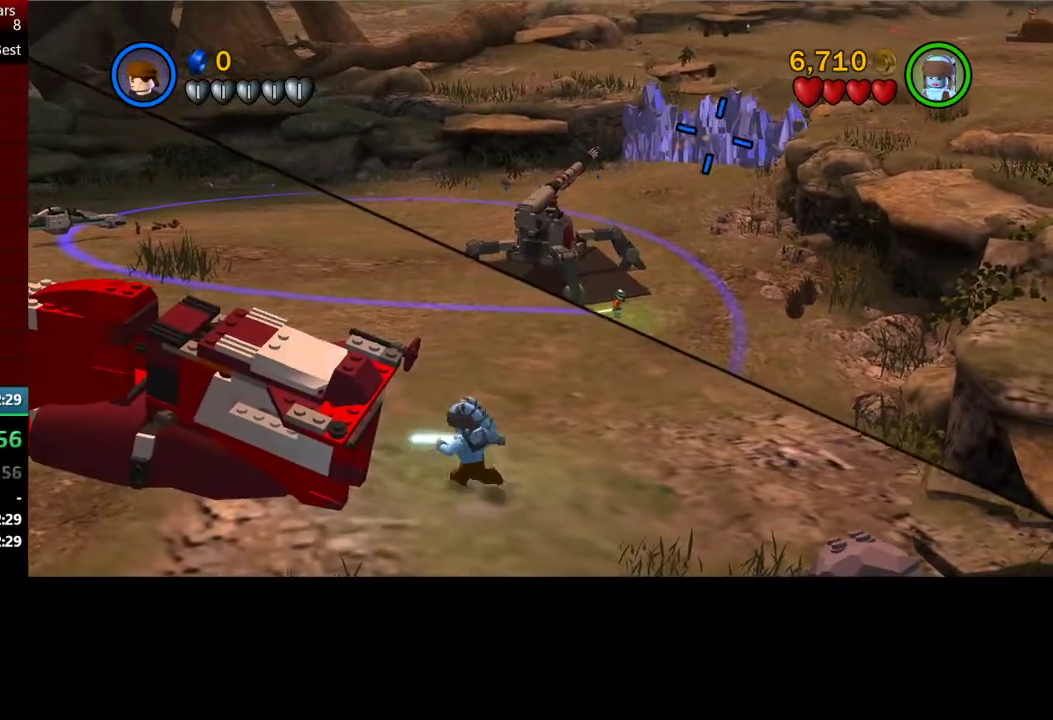
{"buttons": ["X"], "left_stick": "center", "events": [[133, "X", "up"], [233, "X", "down"], [300, "X", "up"], [433, "X", "down"]]}
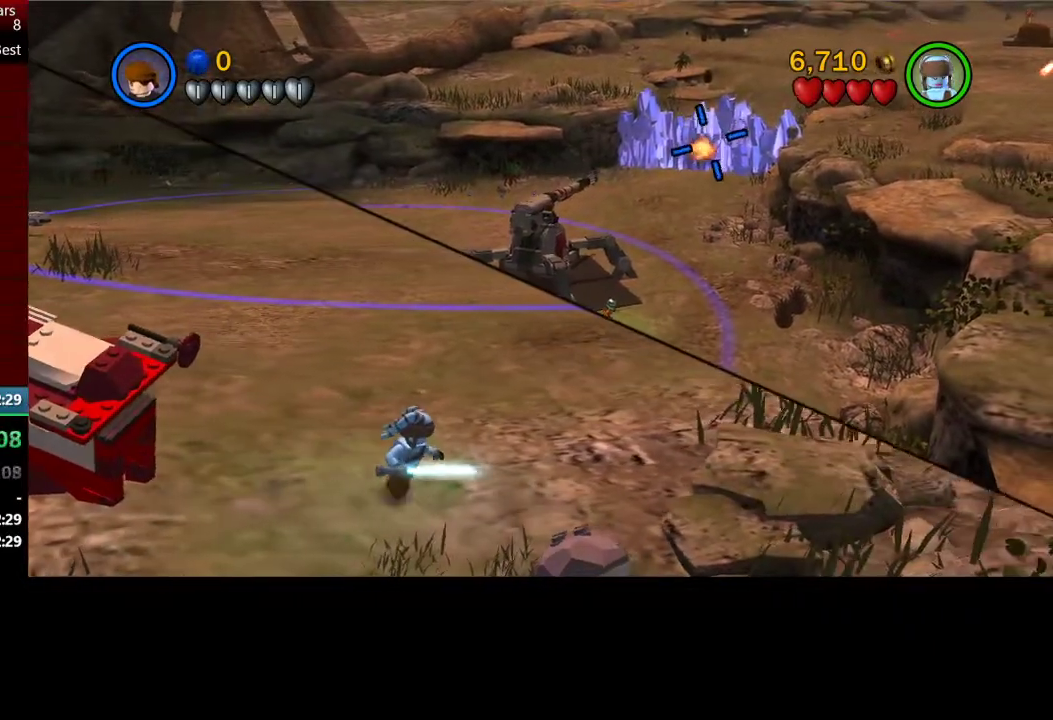
{"buttons": ["X"], "left_stick": "center", "events": [[33, "X", "up"], [133, "X", "down"], [233, "X", "up"], [267, "X", "down"], [400, "X", "up"], [500, "X", "down"]]}
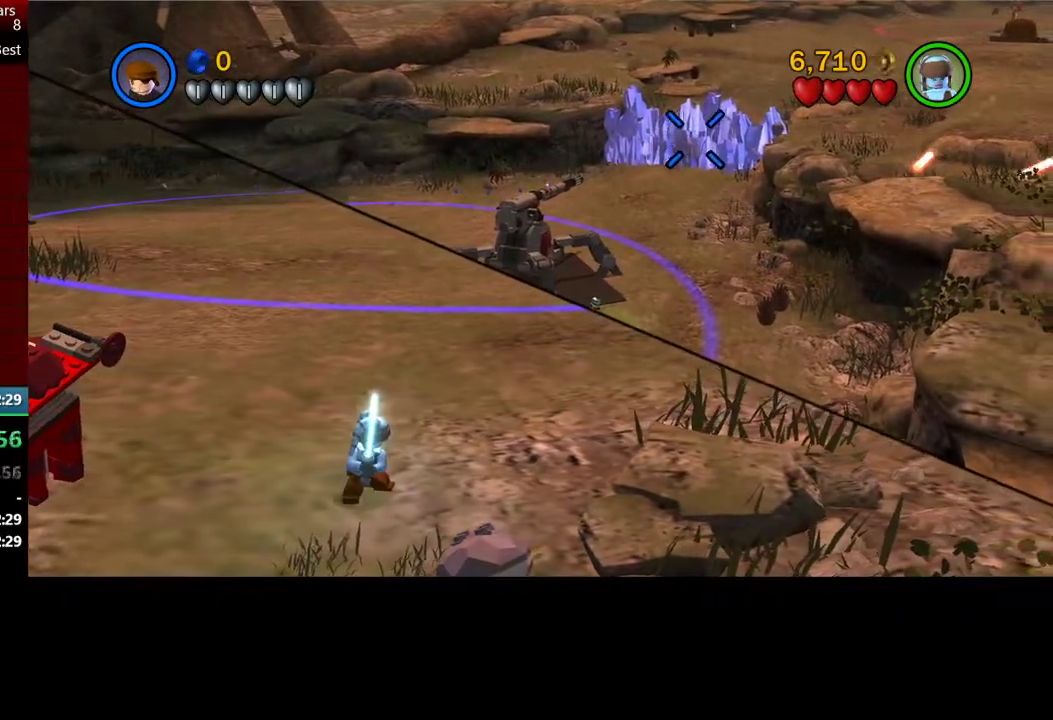
{"buttons": ["X"], "left_stick": "center", "events": [[50, "X", "up"], [133, "X", "down"], [200, "X", "up"], [300, "X", "down"], [367, "X", "up"], [467, "X", "down"]]}
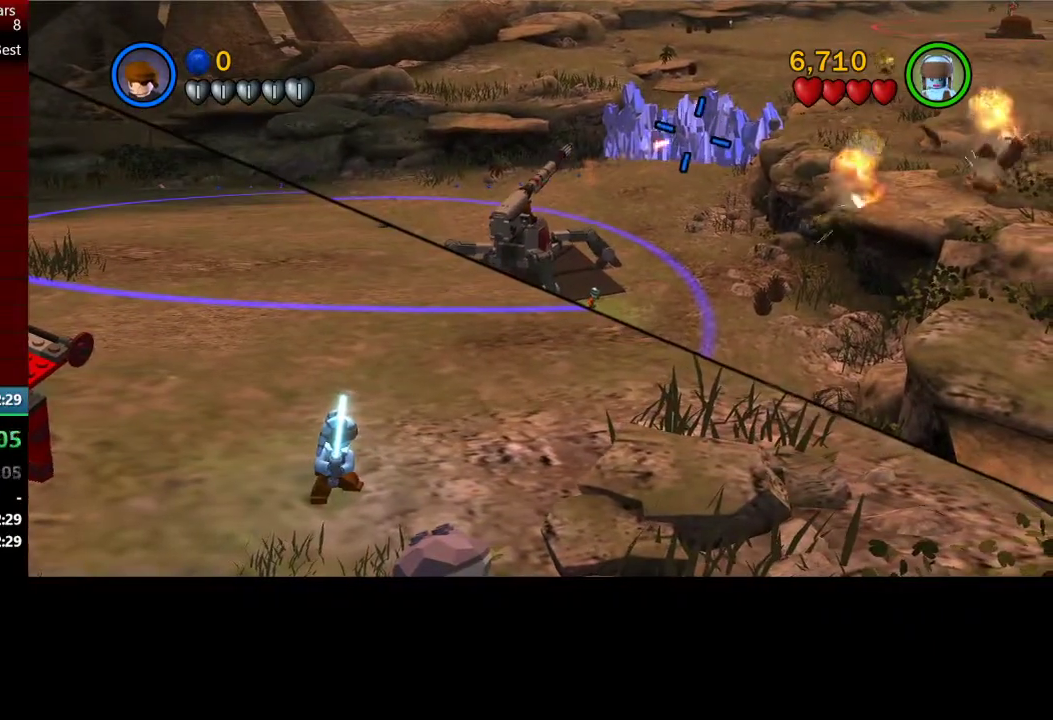
{"buttons": [], "left_stick": "center", "events": [[233, "X", "up"], [400, "X", "down"], [483, "X", "up"]]}
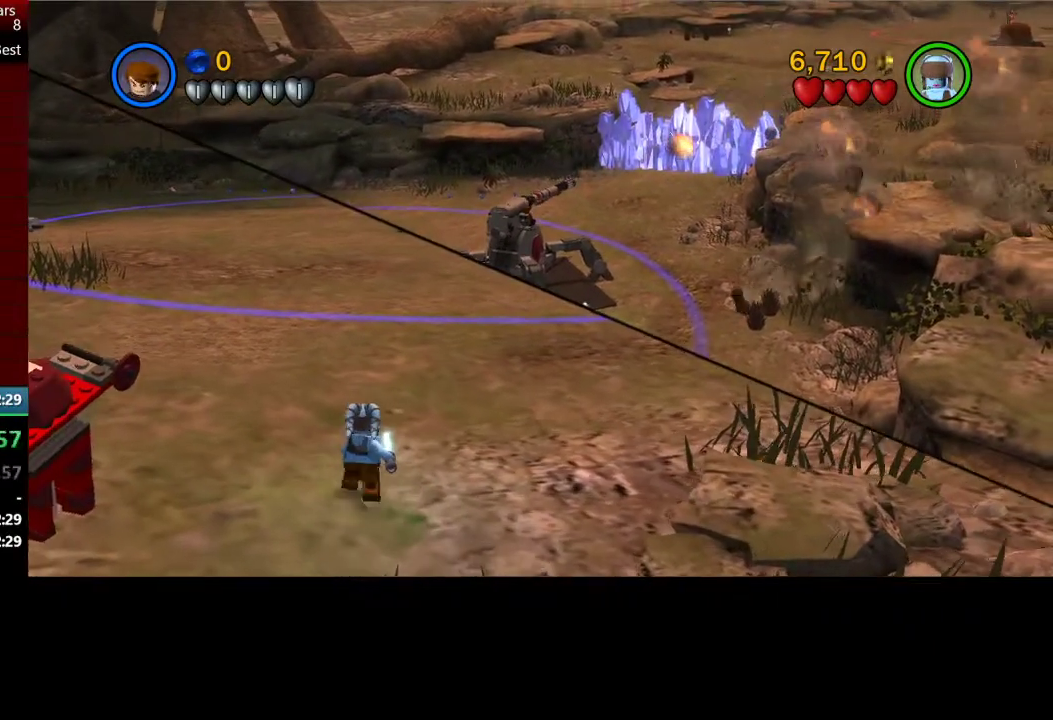
{"buttons": ["X"], "left_stick": "center", "events": [[133, "X", "down"], [167, "X", "up"], [333, "X", "down"], [367, "X", "up"], [500, "X", "down"]]}
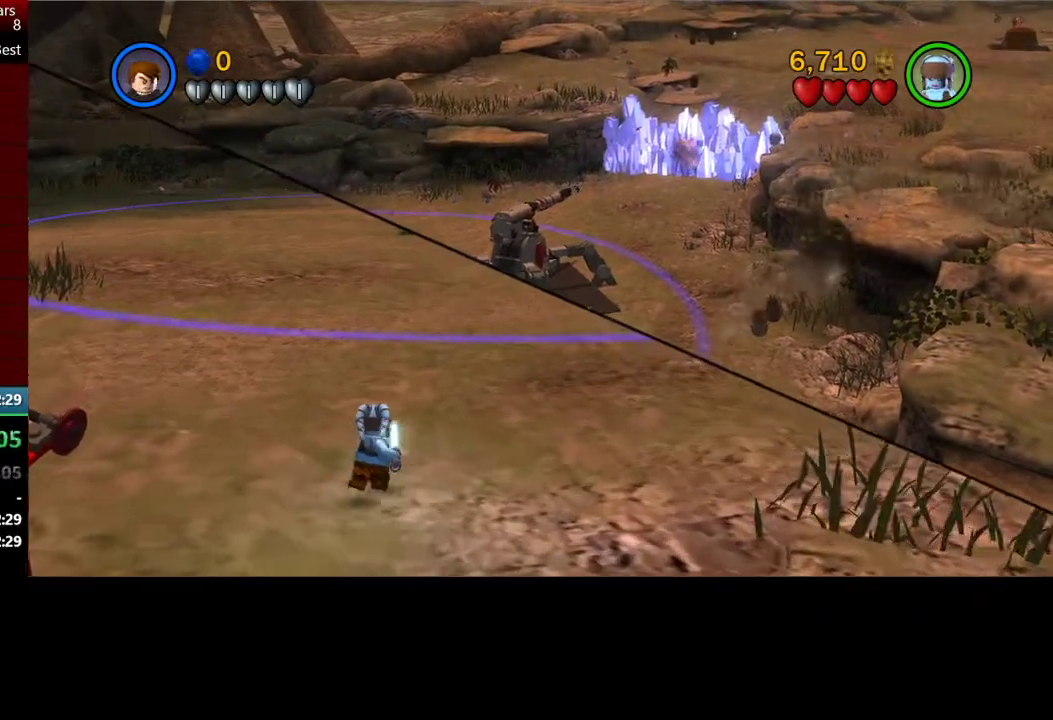
{"buttons": [], "left_stick": "center", "events": [[67, "X", "up"], [200, "X", "down"], [300, "X", "up"], [333, "X", "down"], [500, "X", "up"]]}
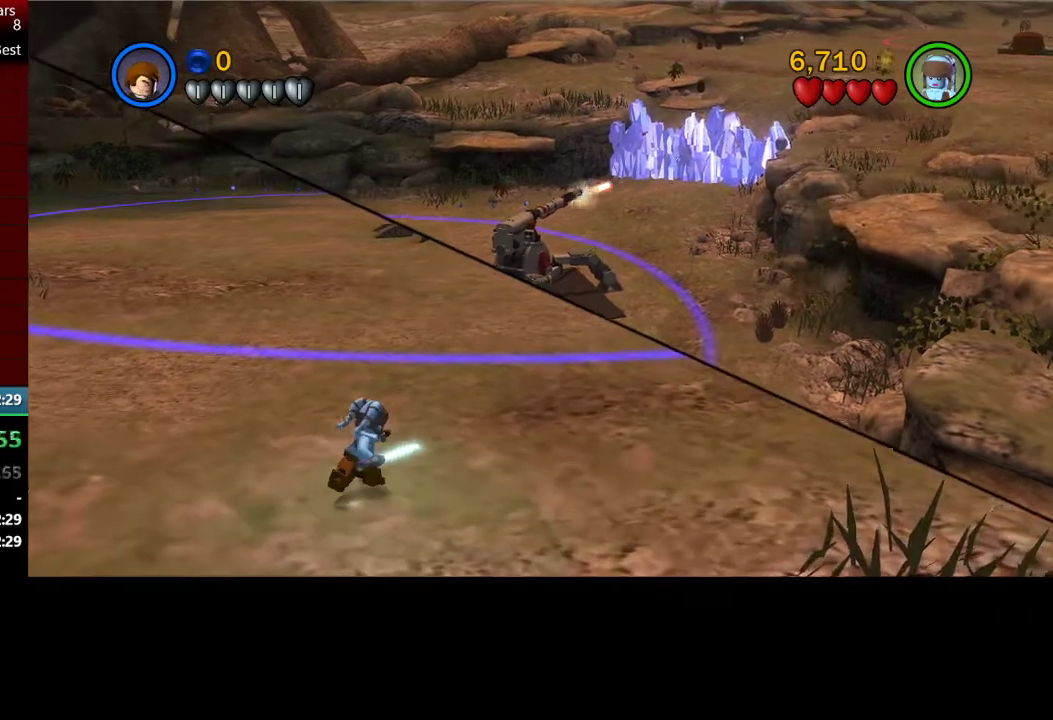
{"buttons": [], "left_stick": "center", "events": [[100, "X", "down"], [233, "X", "up"], [350, "X", "down"], [433, "X", "up"]]}
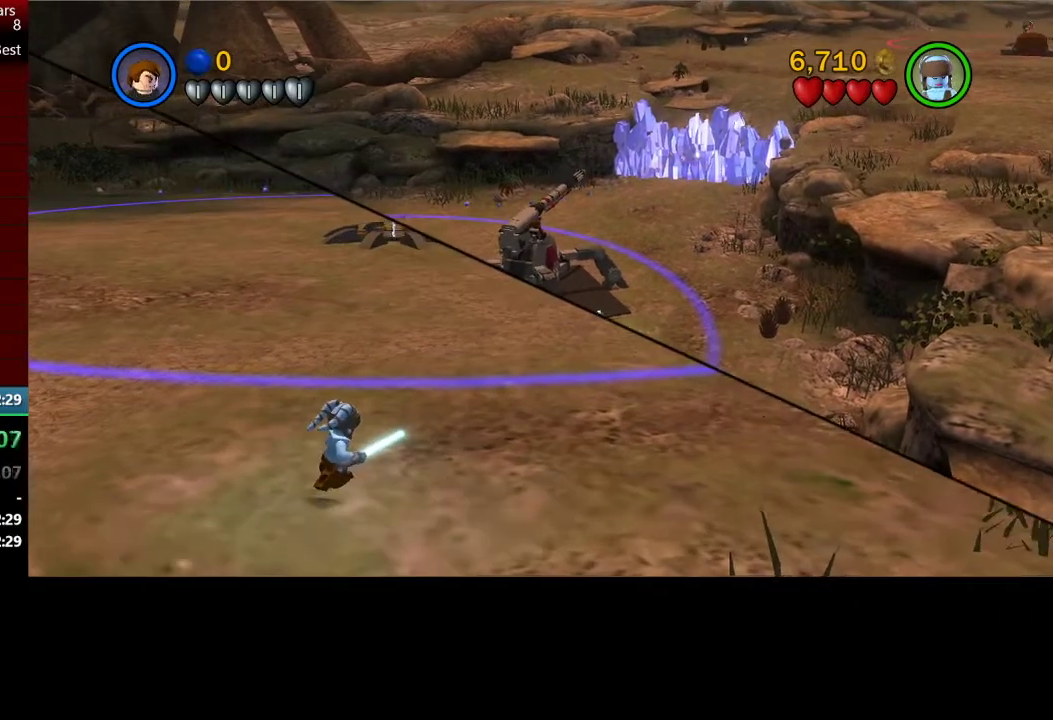
{"buttons": ["X"], "left_stick": "center", "events": [[33, "X", "down"], [133, "X", "up"], [333, "X", "down"]]}
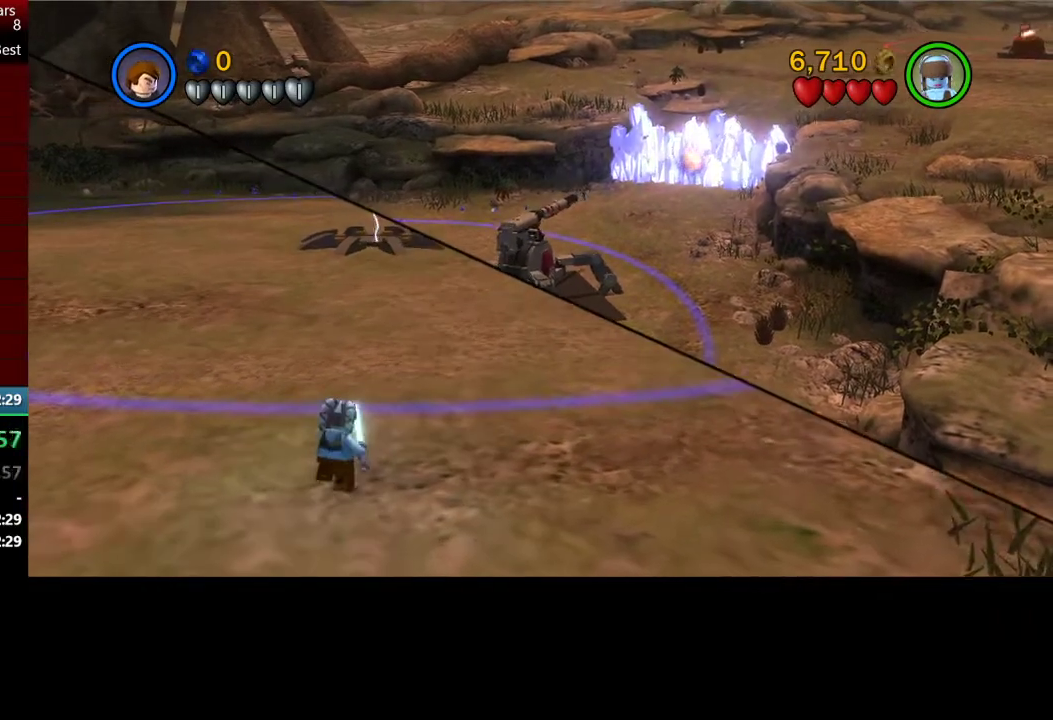
{"buttons": [], "left_stick": "center", "events": [[33, "X", "up"], [183, "X", "down"], [283, "X", "up"], [400, "X", "down"], [483, "X", "up"]]}
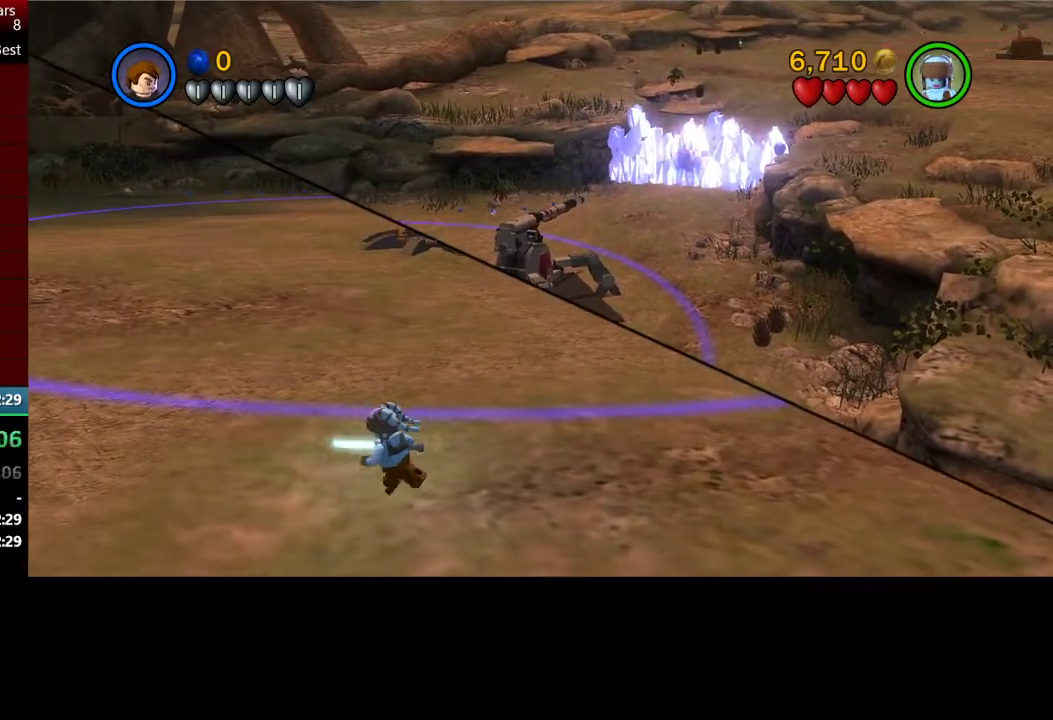
{"buttons": ["X"], "left_stick": "center", "events": [[100, "X", "down"], [167, "X", "up"], [300, "X", "down"], [367, "X", "up"], [500, "X", "down"]]}
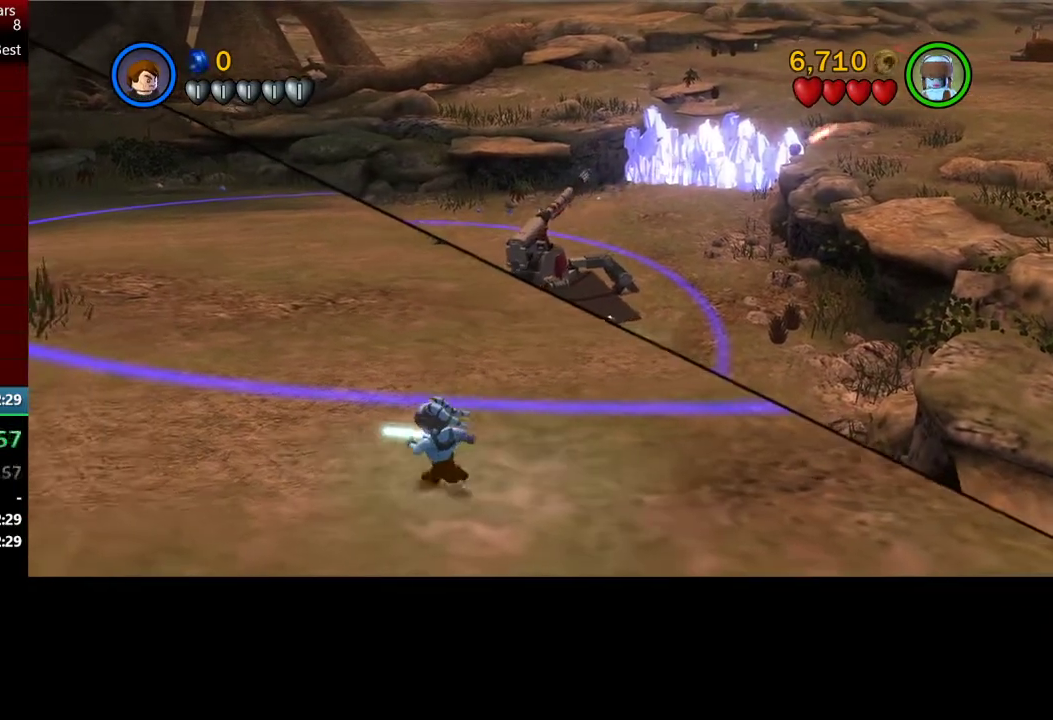
{"buttons": ["X"], "left_stick": "center", "events": [[100, "X", "up"], [267, "X", "down"], [367, "X", "up"], [500, "X", "down"]]}
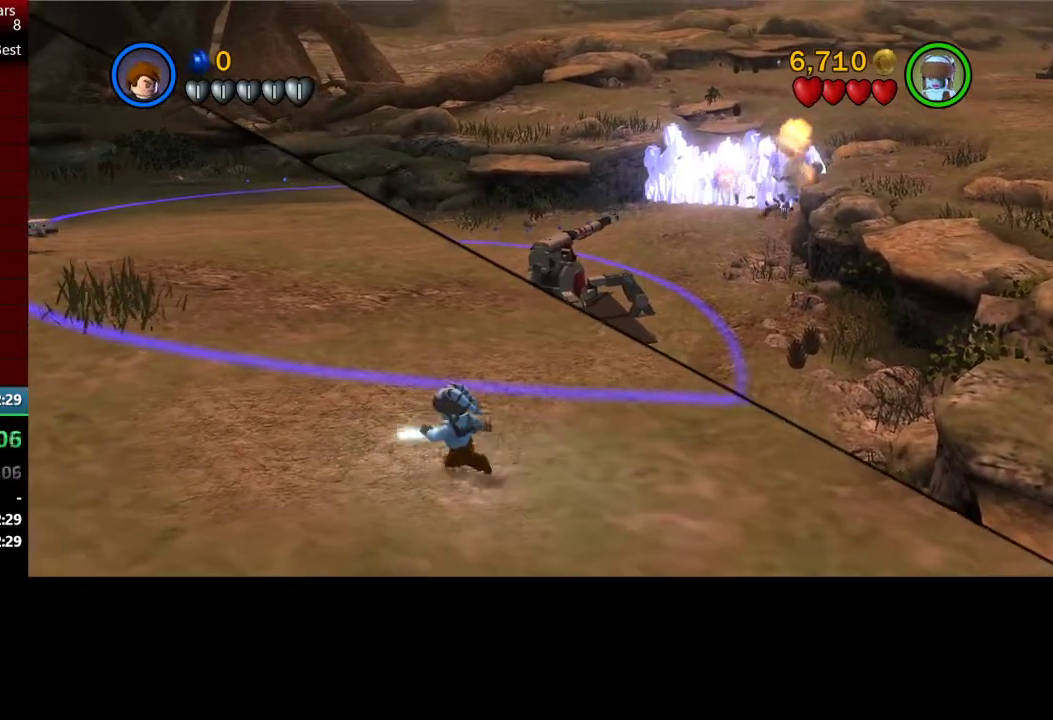
{"buttons": ["X"], "left_stick": "center", "events": [[67, "X", "up"], [217, "X", "down"], [250, "X", "up"], [433, "X", "down"]]}
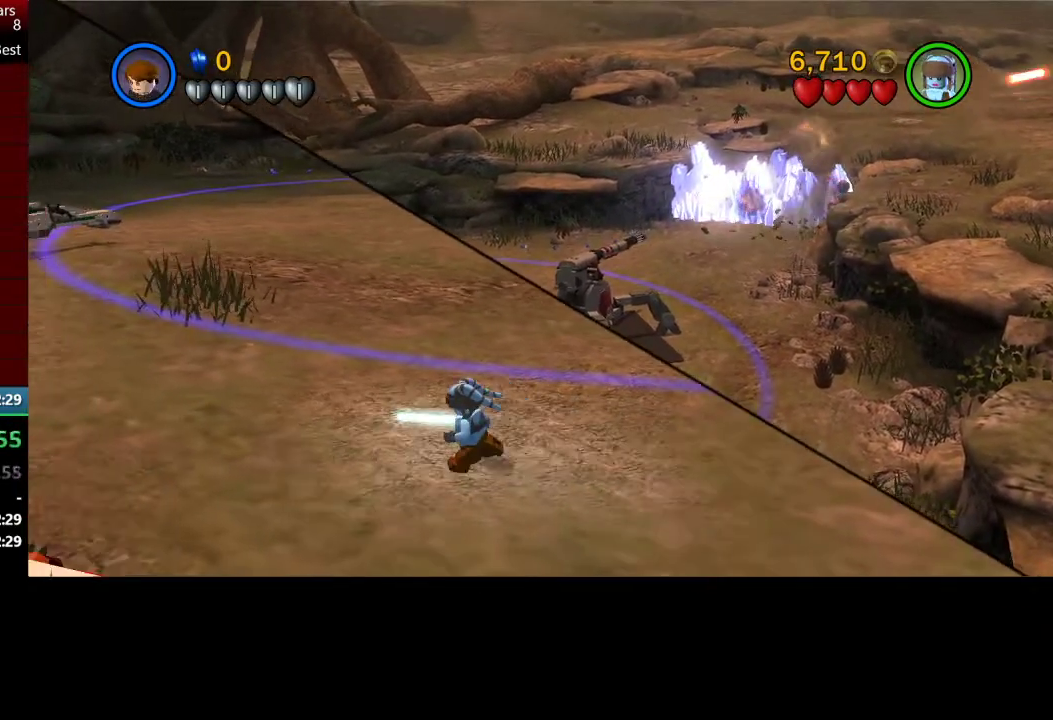
{"buttons": [], "left_stick": "center", "events": [[33, "X", "up"], [200, "X", "down"], [250, "X", "up"], [400, "X", "down"], [433, "X", "up"]]}
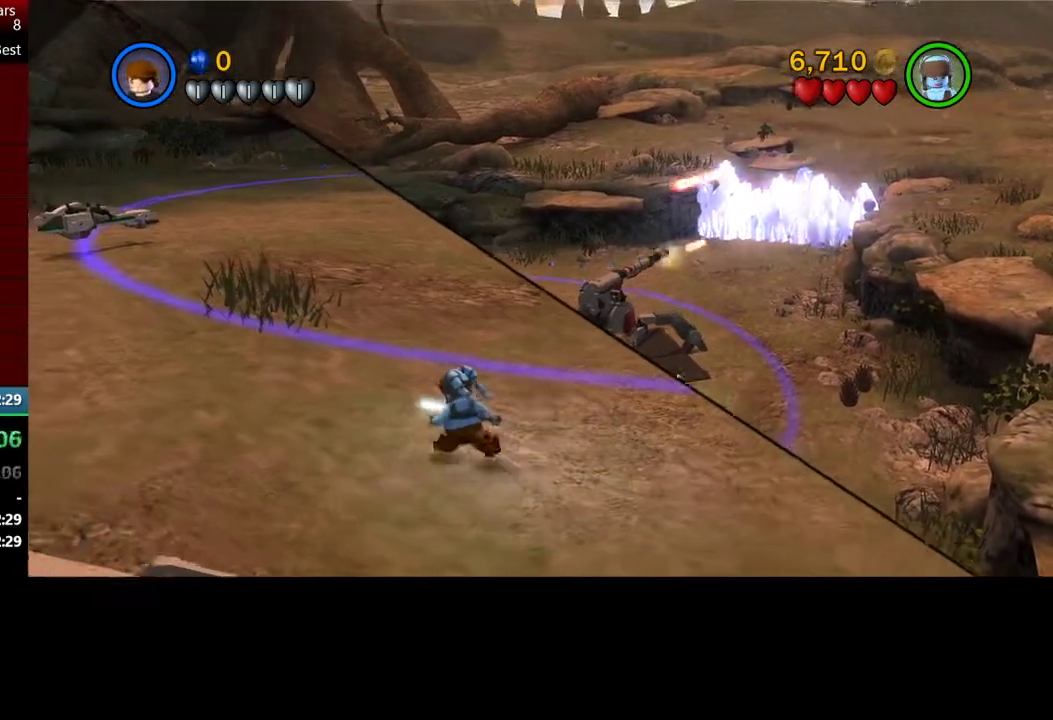
{"buttons": ["X"], "left_stick": "center", "events": [[33, "X", "down"], [133, "X", "up"], [233, "X", "down"], [350, "X", "up"], [450, "X", "down"]]}
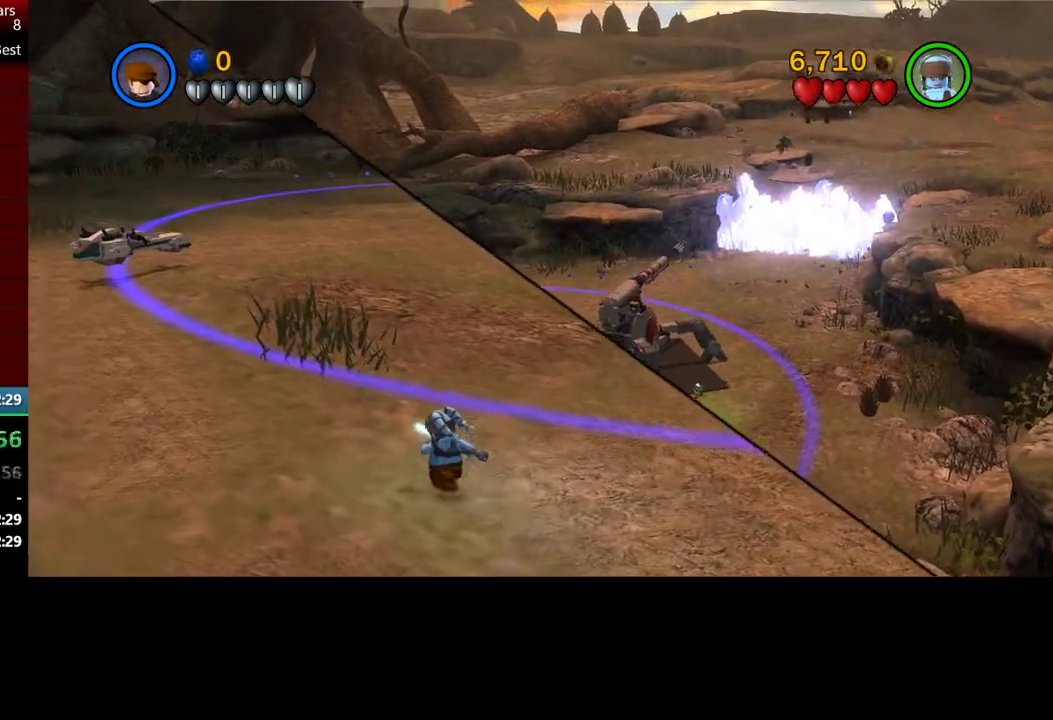
{"buttons": [], "left_stick": "center", "events": [[33, "X", "up"], [117, "X", "down"], [200, "X", "up"]]}
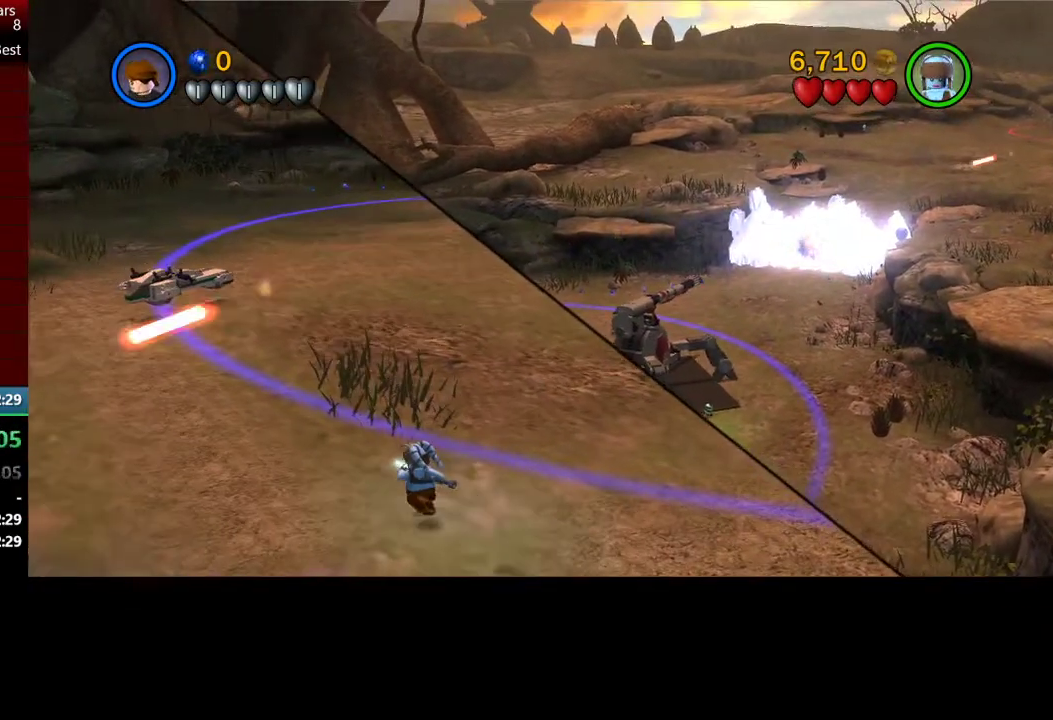
{"buttons": ["X"], "left_stick": "center", "events": [[67, "X", "down"], [167, "X", "up"], [250, "X", "down"], [417, "X", "up"], [500, "X", "down"]]}
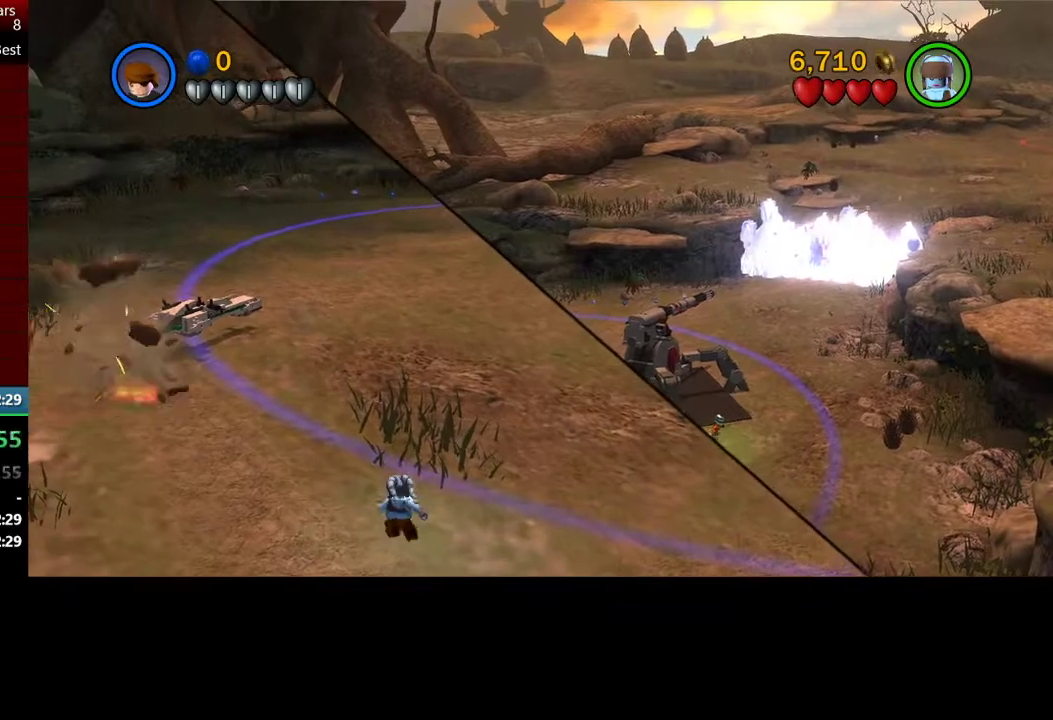
{"buttons": ["X"], "left_stick": "center", "events": [[133, "X", "up"], [233, "X", "down"], [350, "X", "up"], [483, "X", "down"]]}
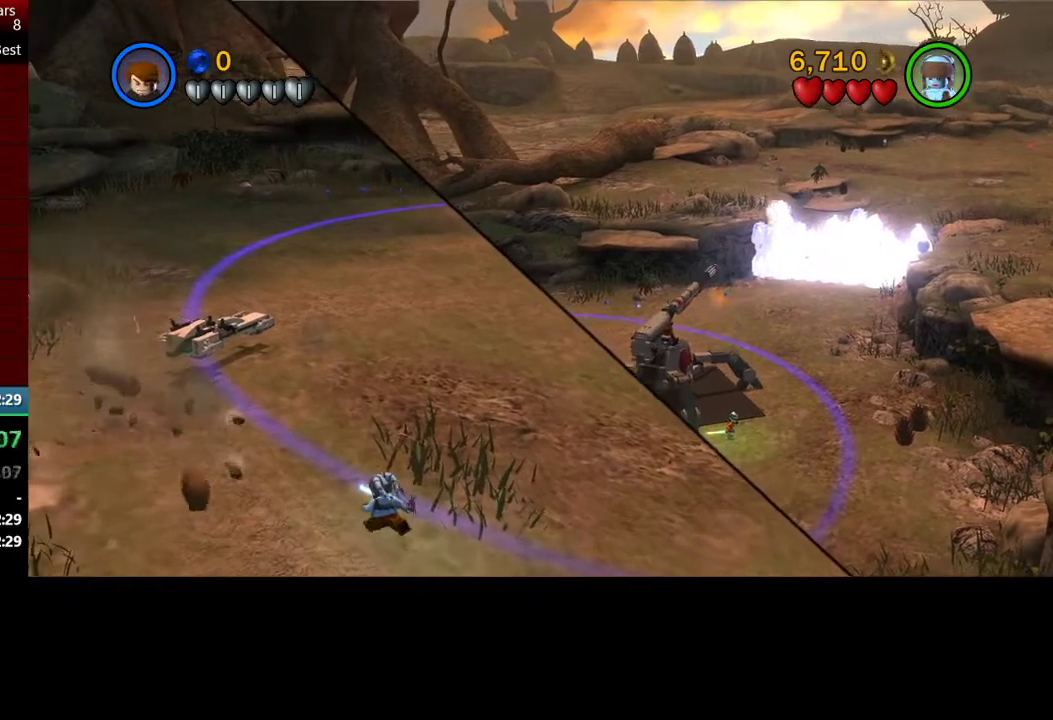
{"buttons": [], "left_stick": "center", "events": [[67, "X", "up"], [200, "X", "down"], [300, "X", "up"], [400, "X", "down"], [500, "X", "up"]]}
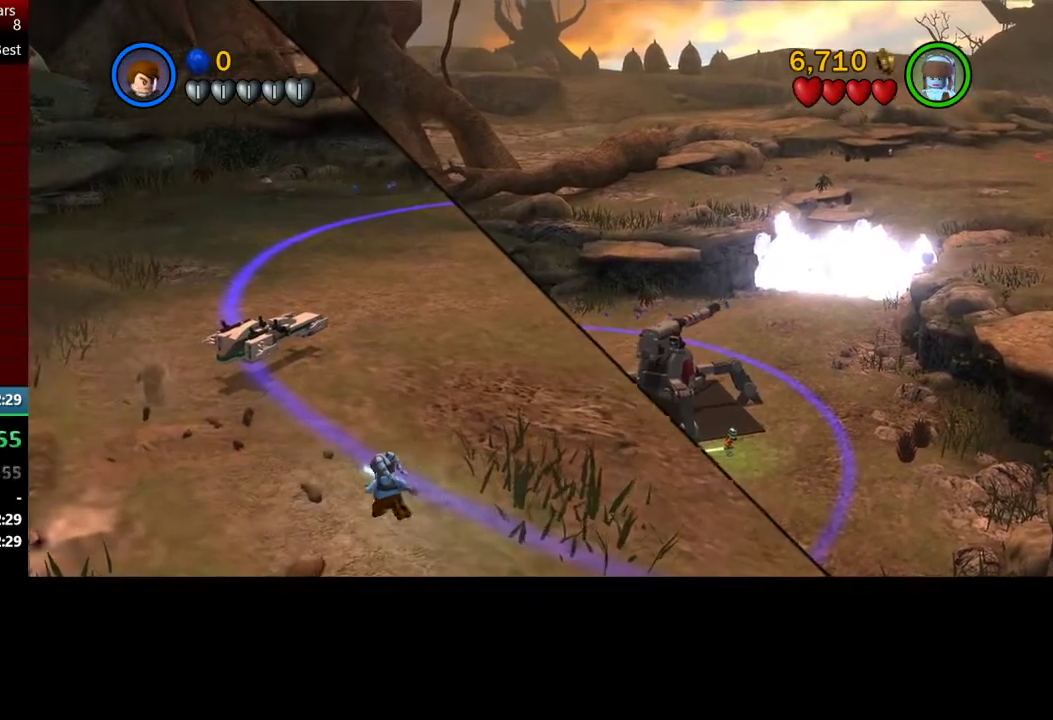
{"buttons": [], "left_stick": "center", "events": [[117, "X", "down"], [150, "X", "up"], [333, "X", "down"], [467, "X", "up"]]}
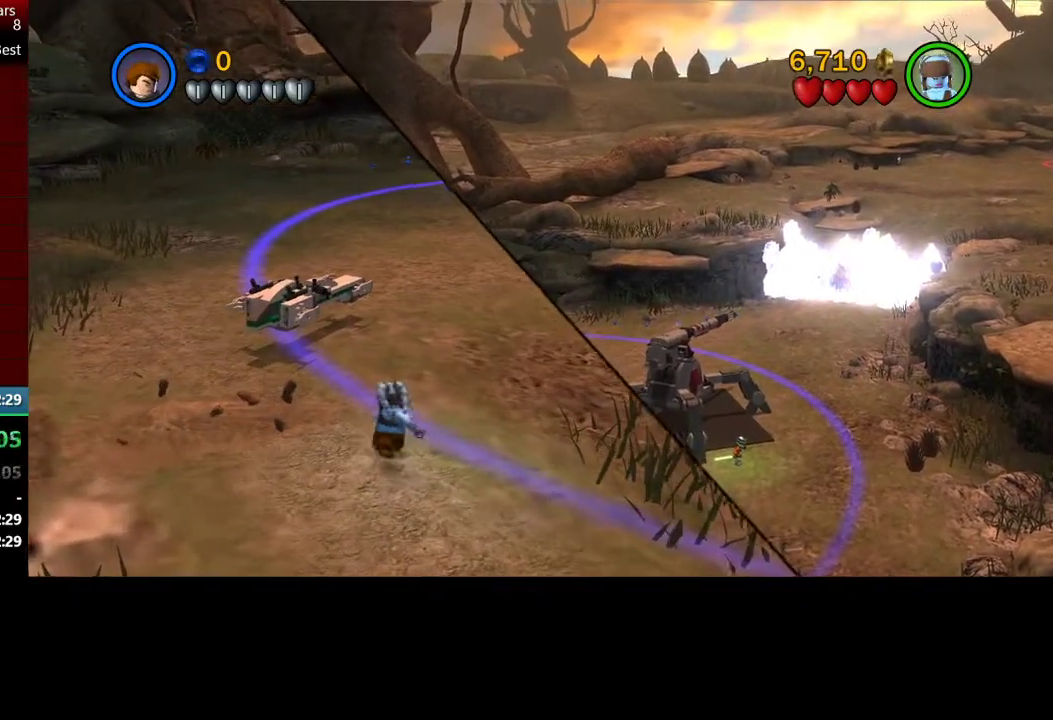
{"buttons": [], "left_stick": "center", "events": [[67, "X", "down"], [133, "X", "up"], [267, "X", "down"], [300, "X", "up"]]}